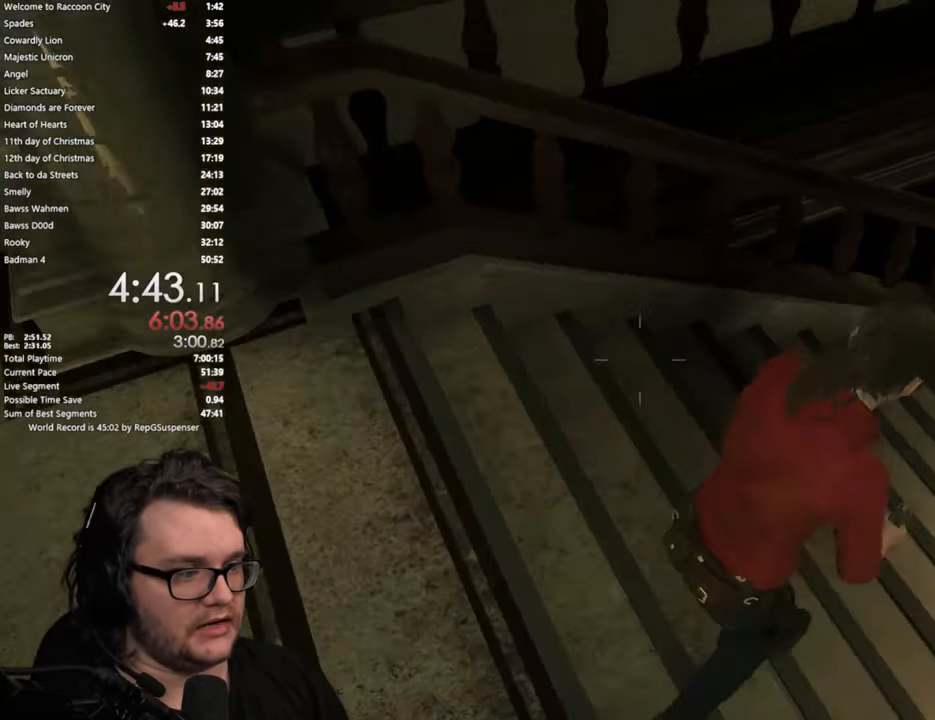
Gameplay with a controller (PlayStation layout); each line is a JSON object with the inputs held at the frame after it. "events" lists button and stick changes between this image and that frame as [ms after this image, input, new state], when the widget could be followed in between. Not read: L1 R1.
{"buttons": [], "left_stick": "up-right", "right_stick": "center", "events": [[17, "L2", "up"], [400, "right_stick", "center"]]}
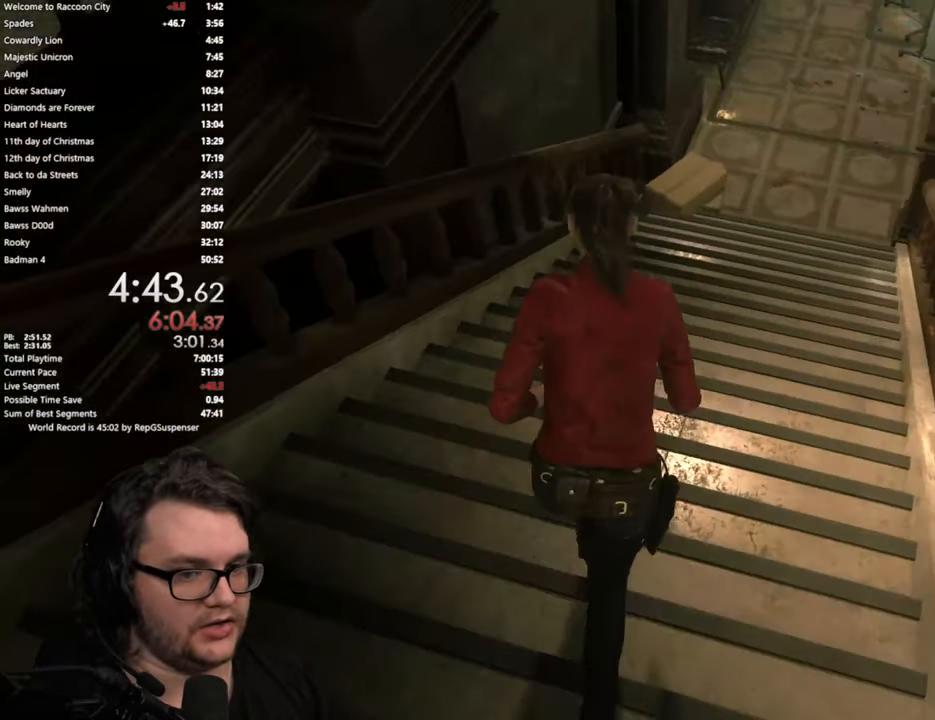
{"buttons": [], "left_stick": "up", "right_stick": "center", "events": [[17, "L2", "down"], [84, "L2", "up"], [184, "left_stick", "up"]]}
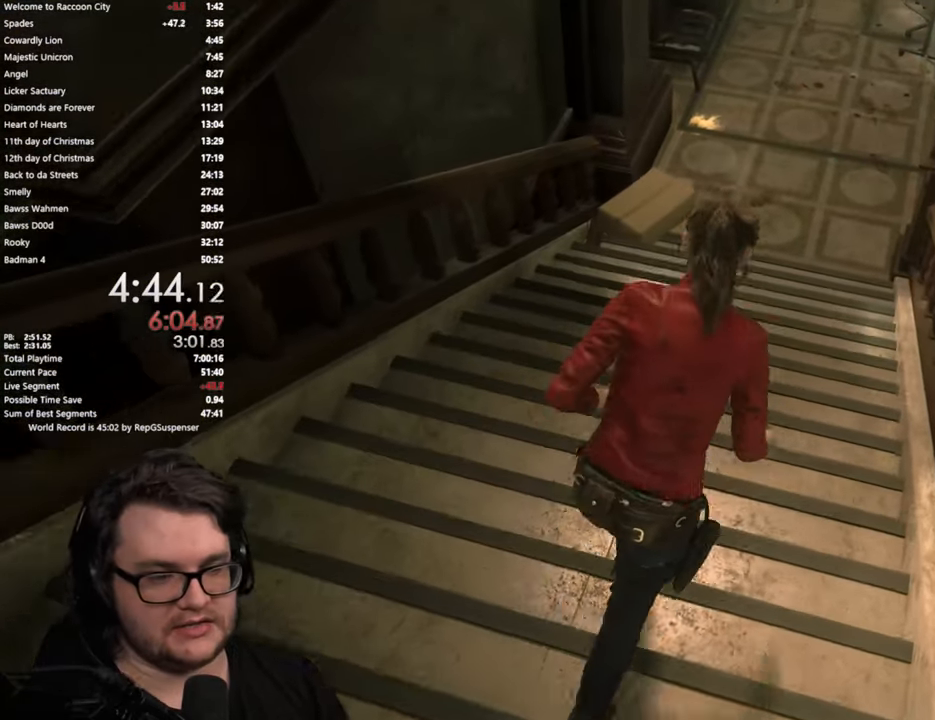
{"buttons": [], "left_stick": "up", "right_stick": "right", "events": [[67, "right_stick", "right"], [117, "L2", "down"], [150, "L2", "up"], [300, "right_stick", "center"], [467, "right_stick", "right"]]}
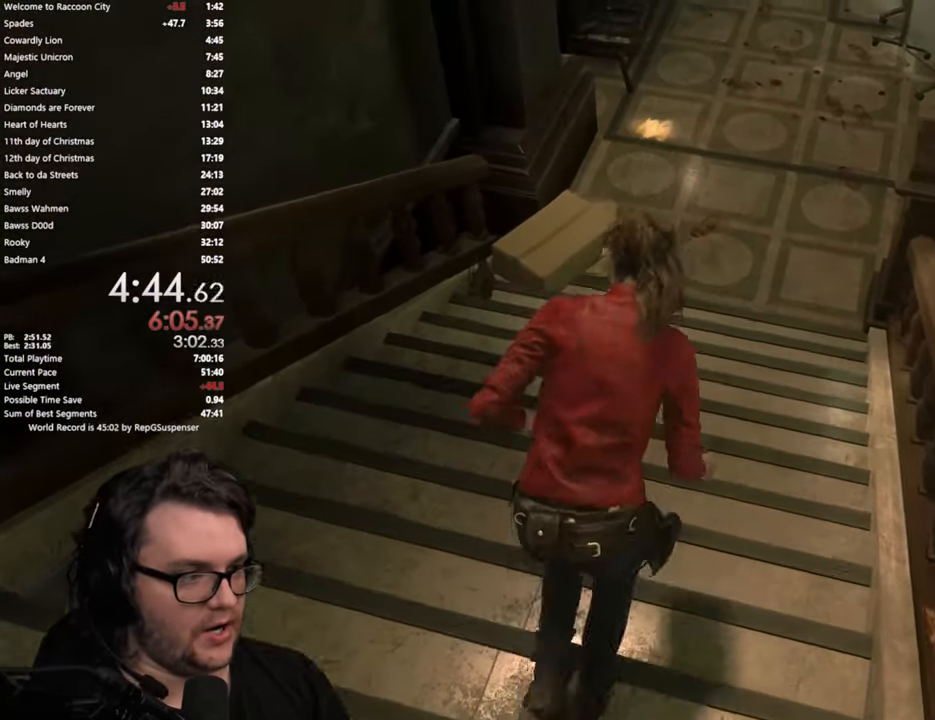
{"buttons": [], "left_stick": "up", "right_stick": "center", "events": [[251, "right_stick", "center"]]}
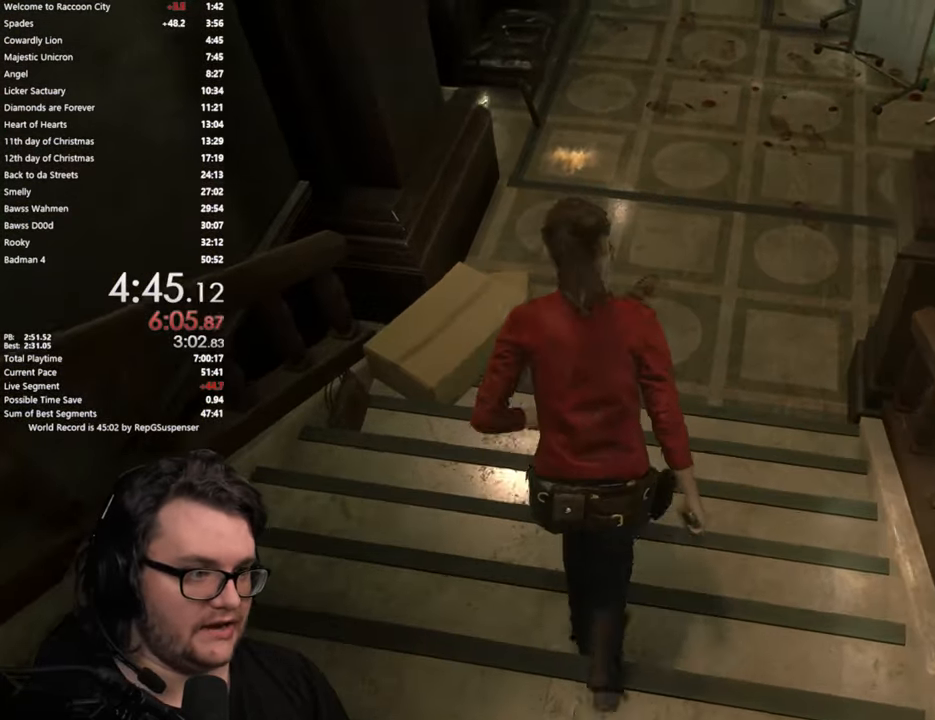
{"buttons": [], "left_stick": "up", "right_stick": "right", "events": [[484, "right_stick", "right"]]}
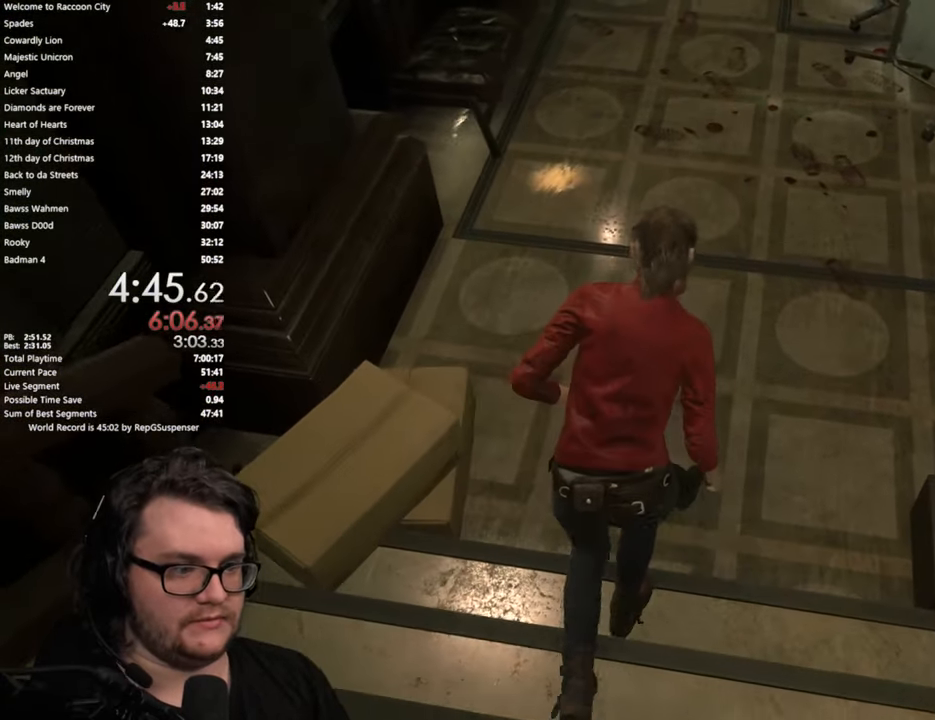
{"buttons": [], "left_stick": "right", "right_stick": "center", "events": [[217, "right_stick", "center"], [417, "L2", "down"], [434, "left_stick", "right"], [451, "L2", "up"]]}
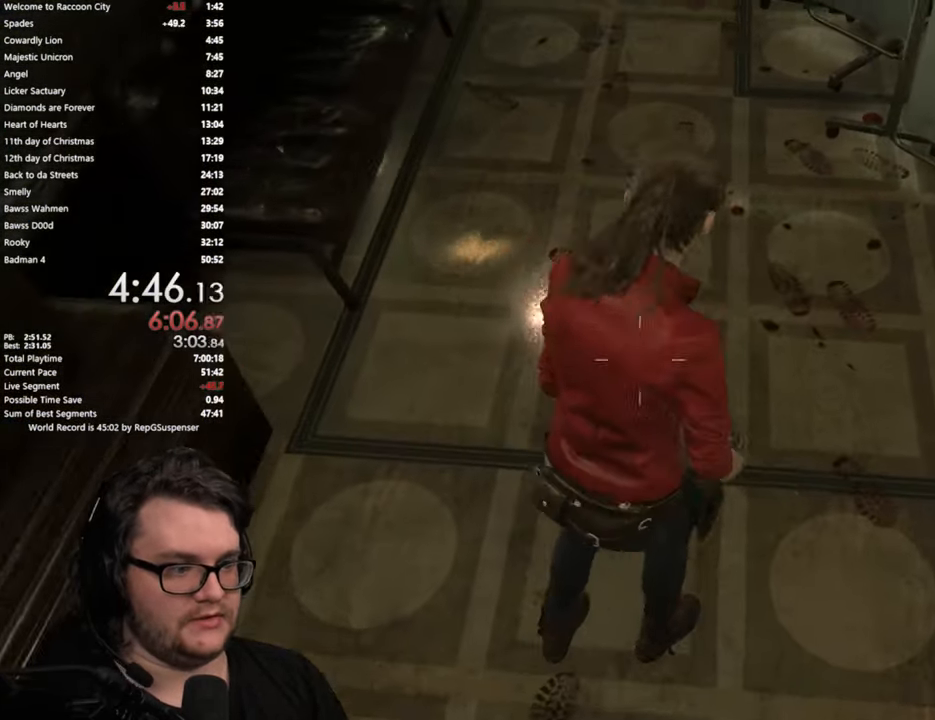
{"buttons": [], "left_stick": "right", "right_stick": "right", "events": [[83, "right_stick", "right"]]}
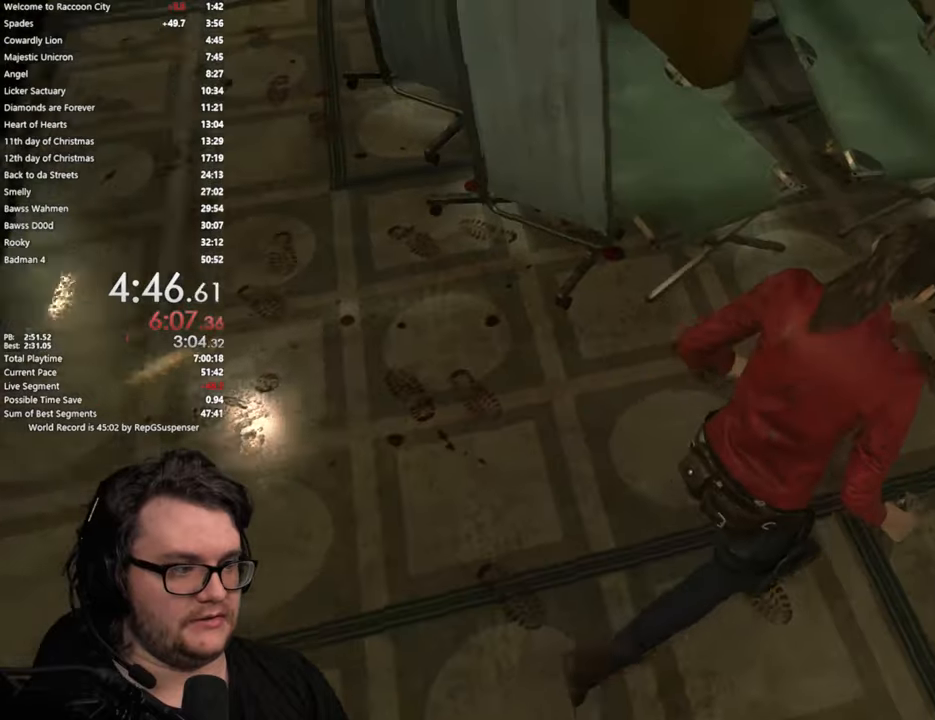
{"buttons": [], "left_stick": "up-right", "right_stick": "right", "events": [[183, "left_stick", "up-right"]]}
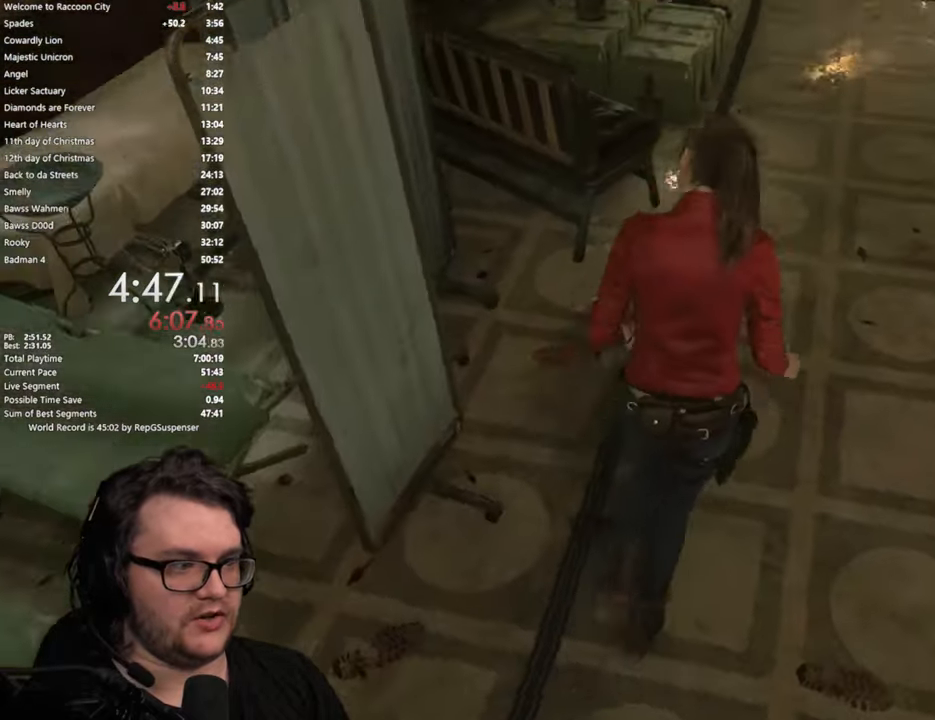
{"buttons": [], "left_stick": "up", "right_stick": "center", "events": [[134, "left_stick", "up"], [134, "right_stick", "center"]]}
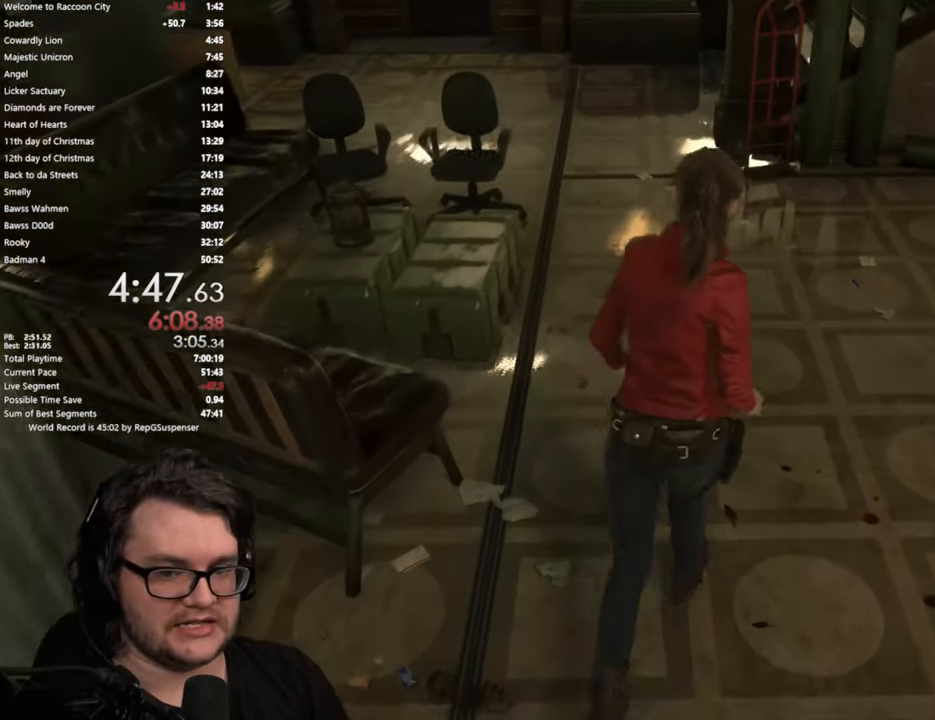
{"buttons": [], "left_stick": "up", "right_stick": "center", "events": []}
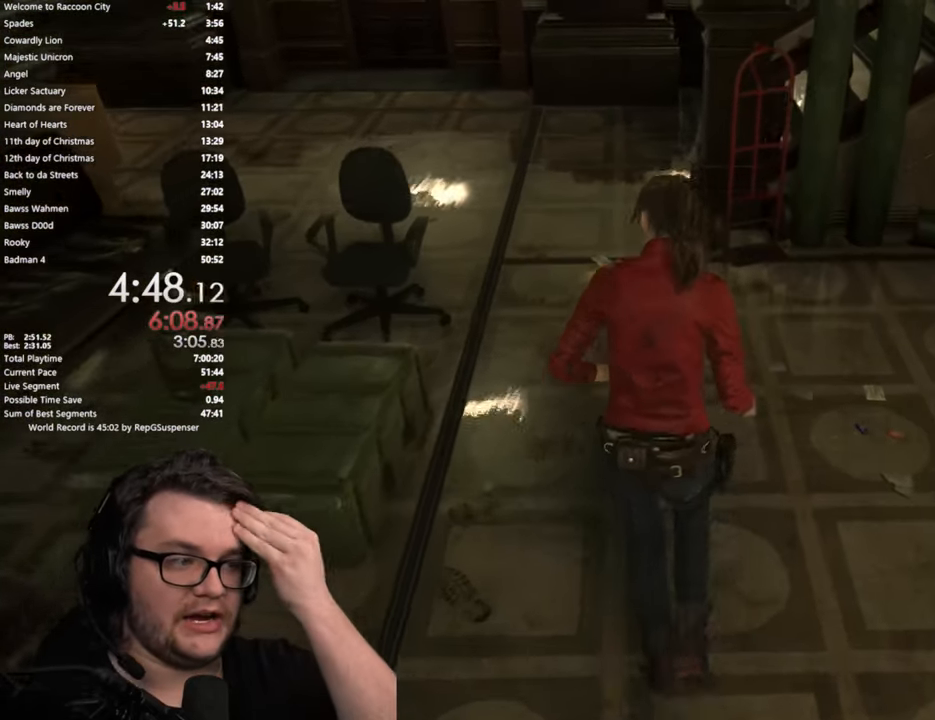
{"buttons": [], "left_stick": "up", "right_stick": "center", "events": []}
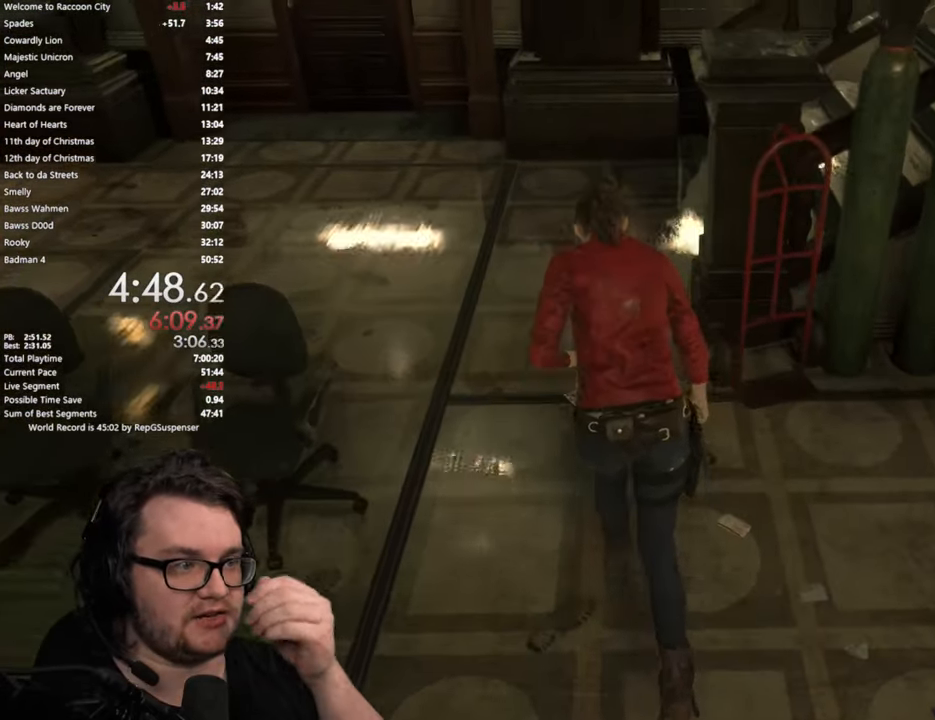
{"buttons": [], "left_stick": "up", "right_stick": "center", "events": []}
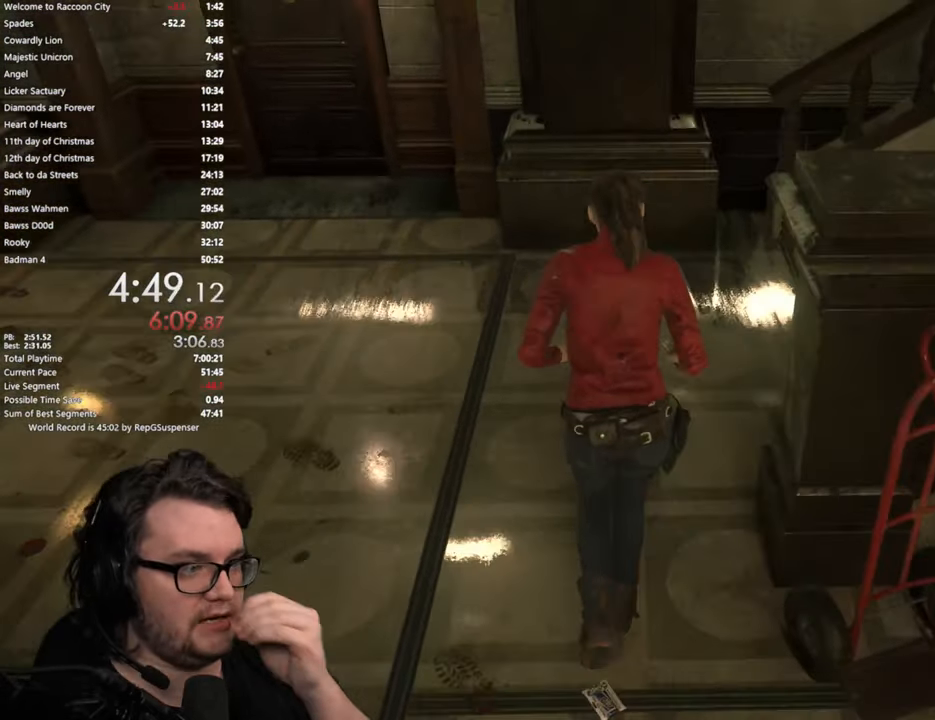
{"buttons": ["L2"], "left_stick": "up-right", "right_stick": "center", "events": [[351, "left_stick", "up-right"], [451, "L2", "down"]]}
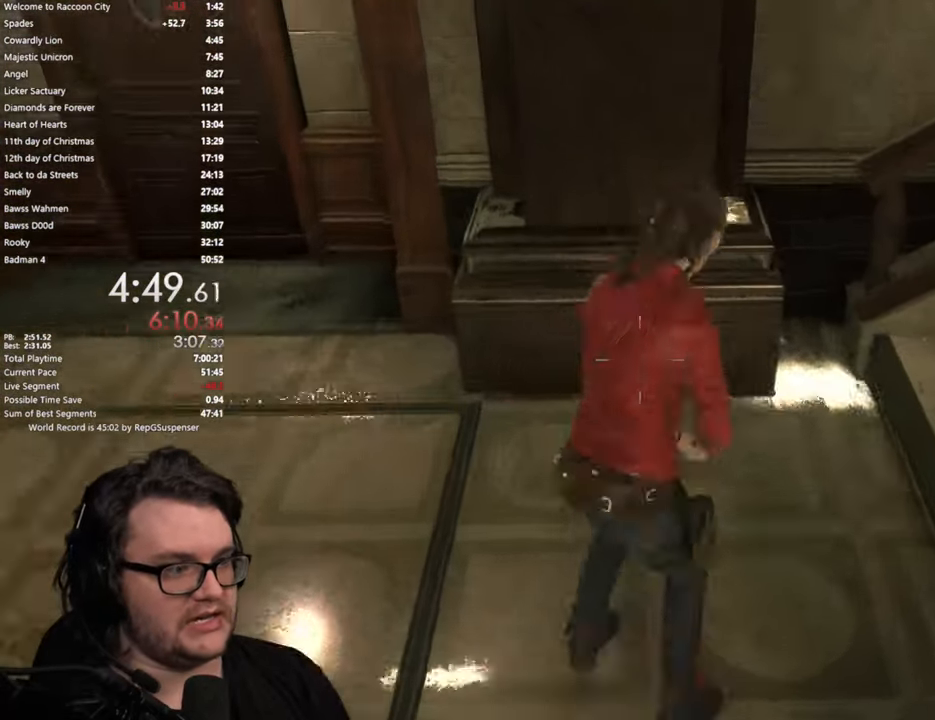
{"buttons": [], "left_stick": "up-right", "right_stick": "right", "events": [[33, "L2", "up"], [100, "left_stick", "right"], [117, "right_stick", "right"], [500, "left_stick", "up-right"]]}